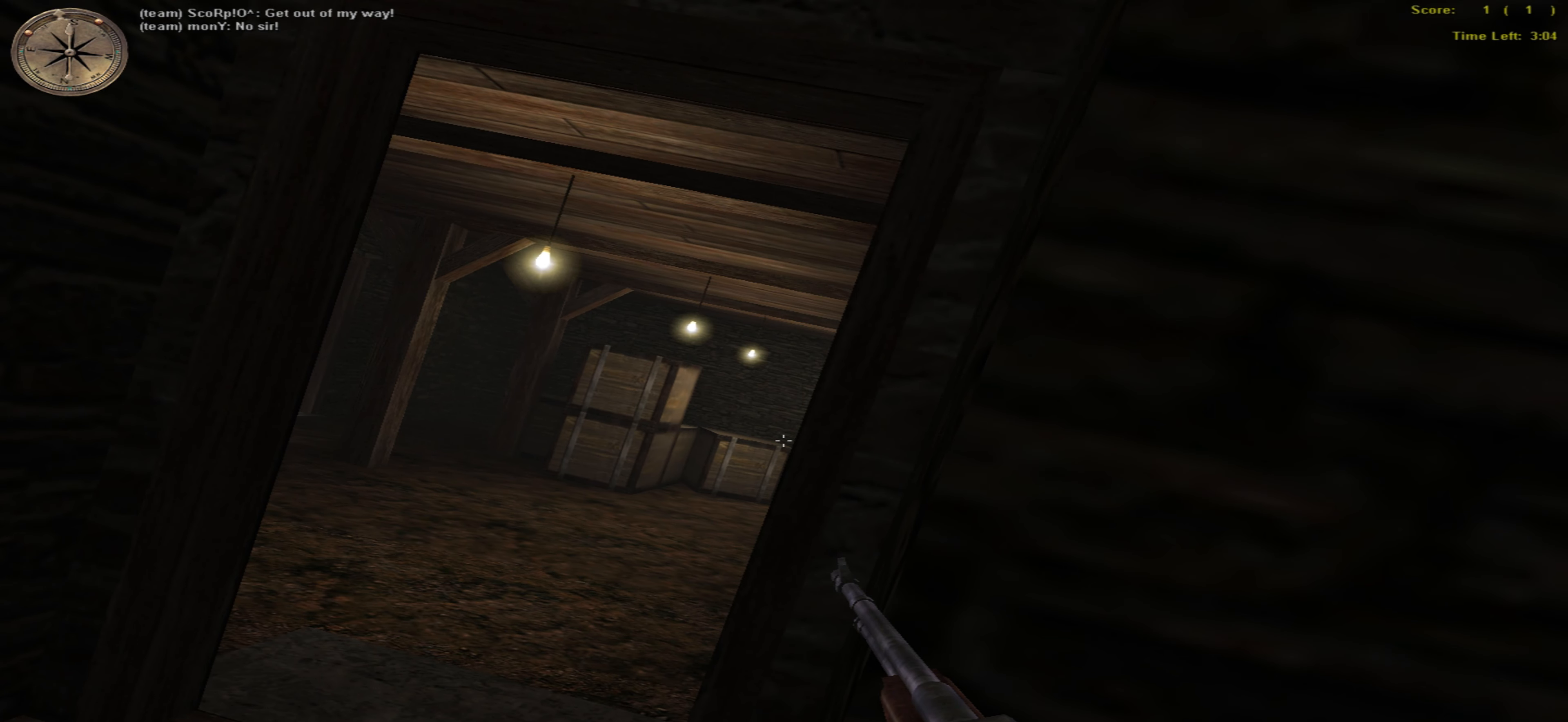
Gameplay with keyboard and mouse; each line is a JSON object with the keys and mouse buttons held at the frame after it. "events" lists presses ("down") and releases ("up") of "caps_lock", "ctrl", "down", "escape", "left", "return", "right", "shift_l", "shift_r", "space", "tab", "up", "mouse_left" and "mouse_right" between this image and that frame as [ms after this image, input, new state], when the widget could be followed in between. "mouse_left", "mouse_right" = the "left", "right" buttons of the "mouse" list. No other keys are recorded. Not read: mouse_move mouse_wheel.
{"keys": [], "mouse": [], "events": [[384, "left", "down"], [467, "left", "up"]]}
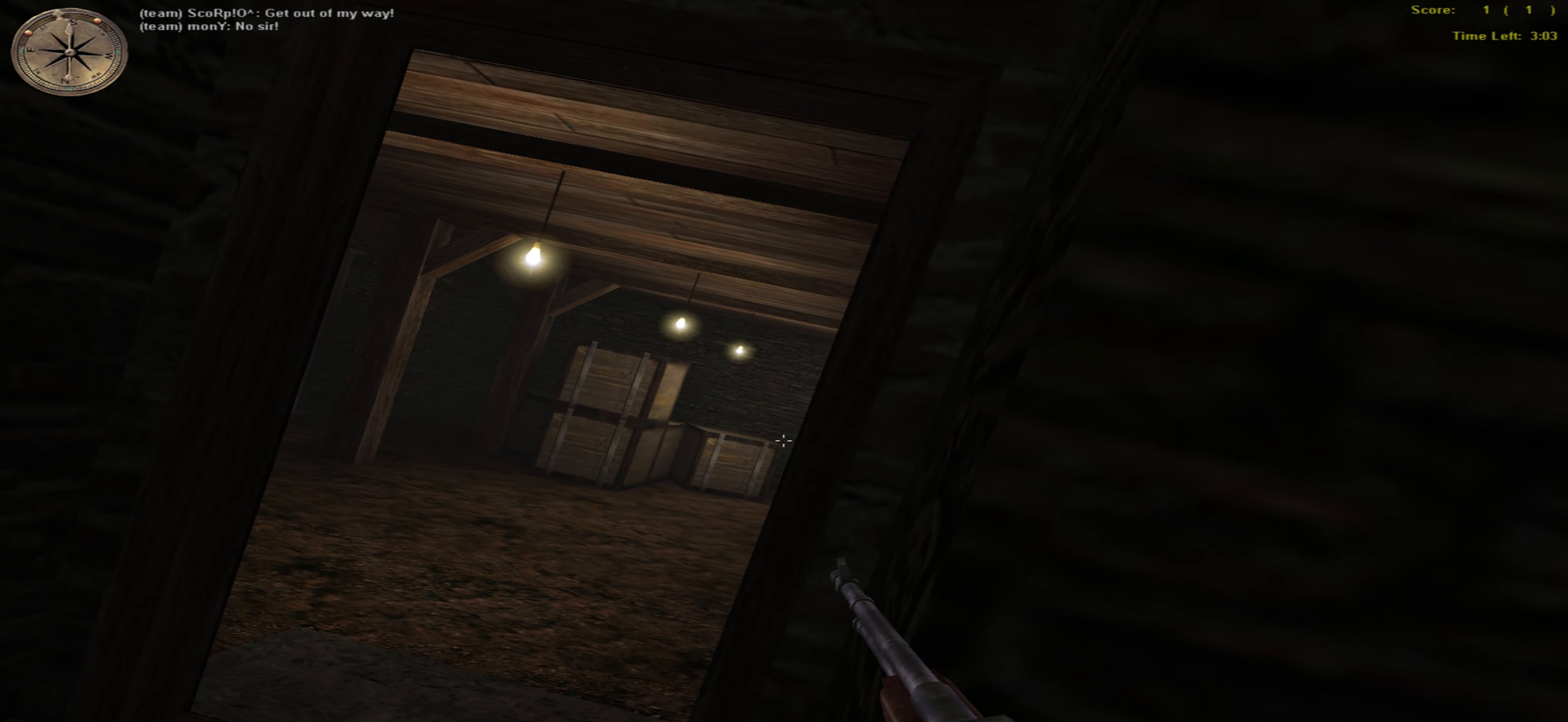
{"keys": [], "mouse": [], "events": []}
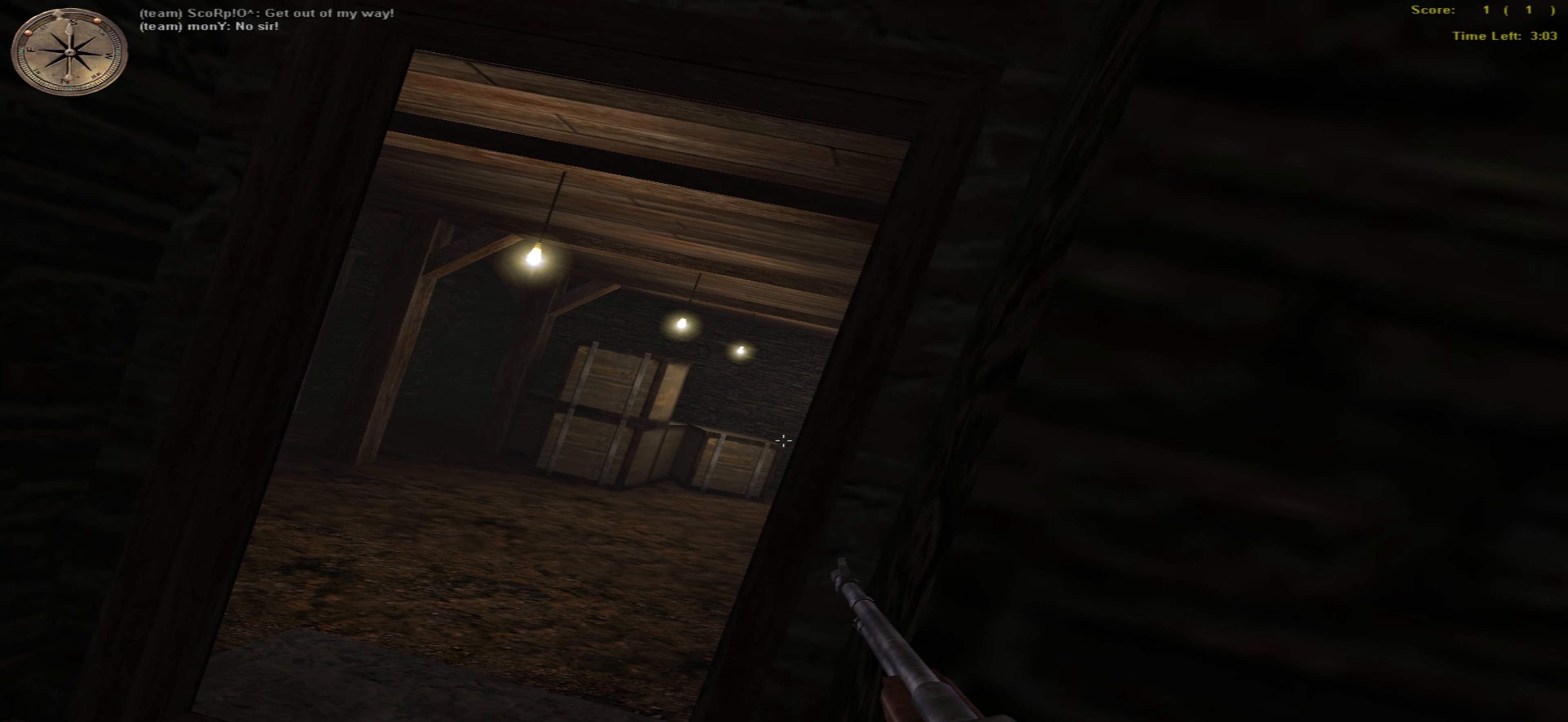
{"keys": [], "mouse": [], "events": []}
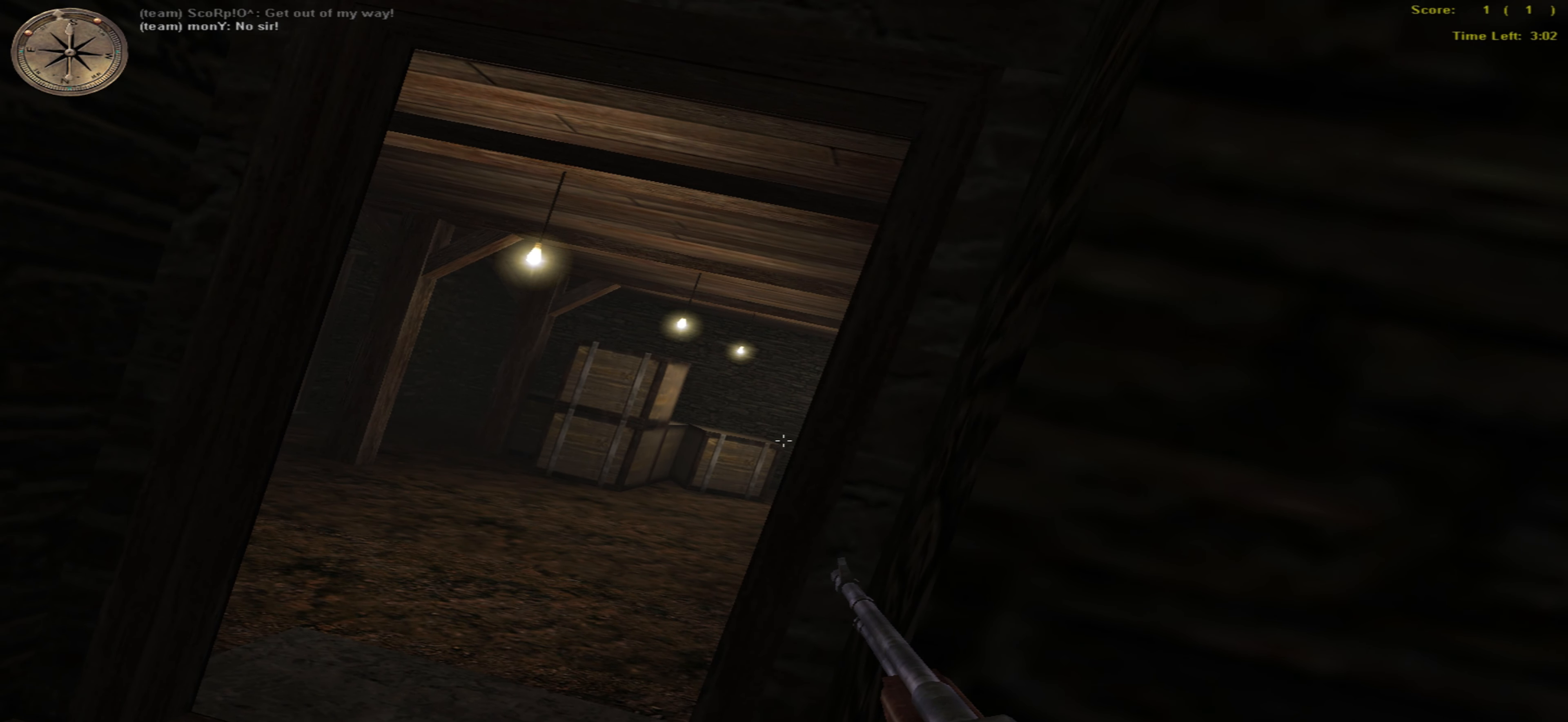
{"keys": [], "mouse": [], "events": []}
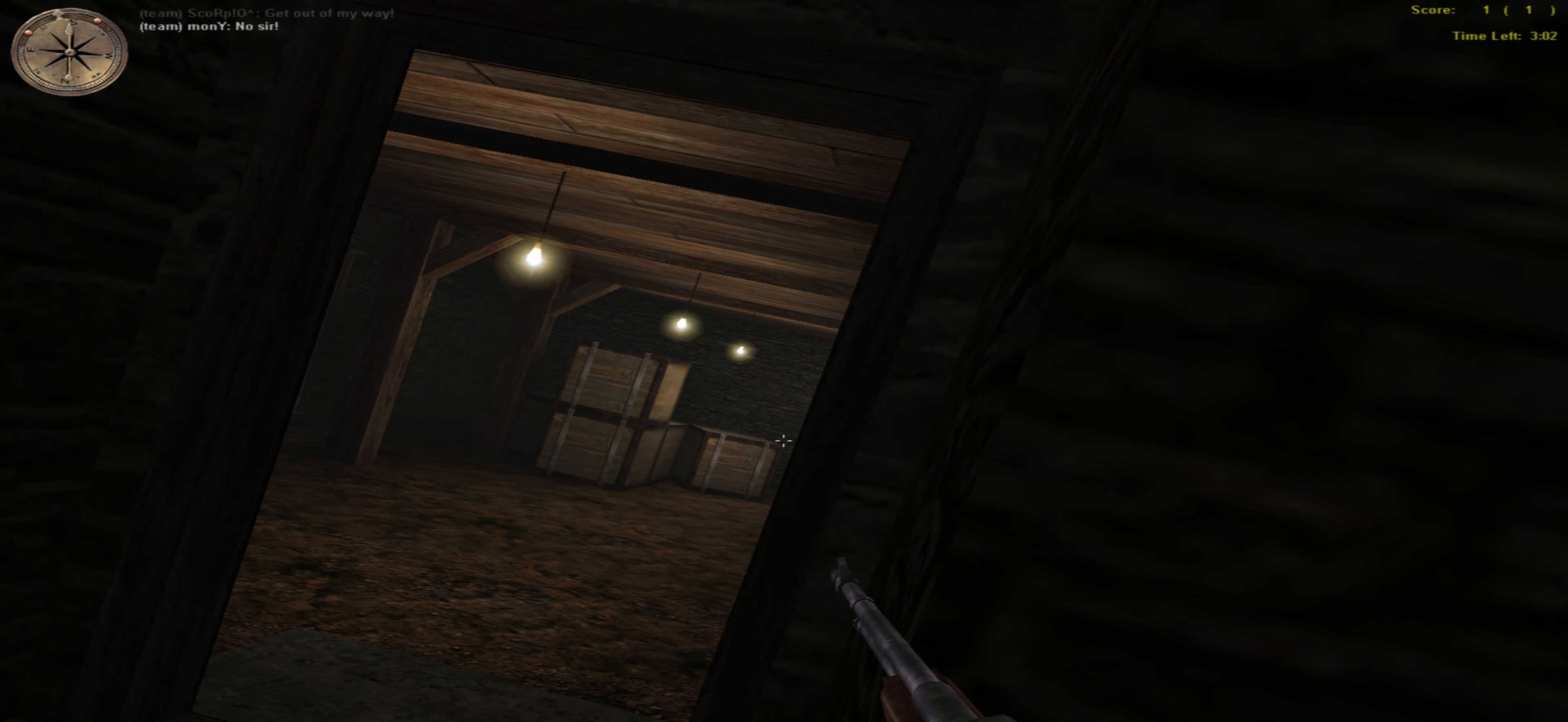
{"keys": [], "mouse": [], "events": []}
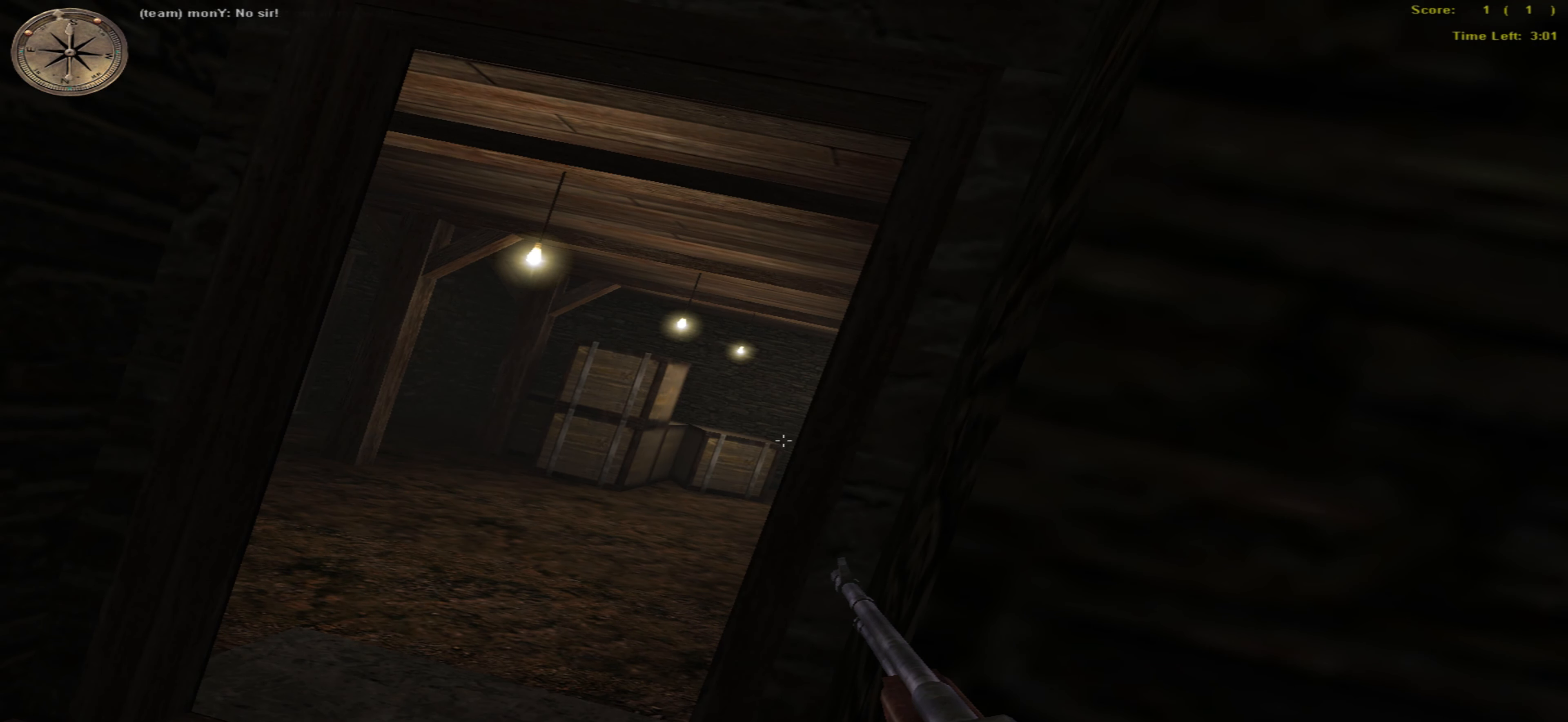
{"keys": [], "mouse": [], "events": []}
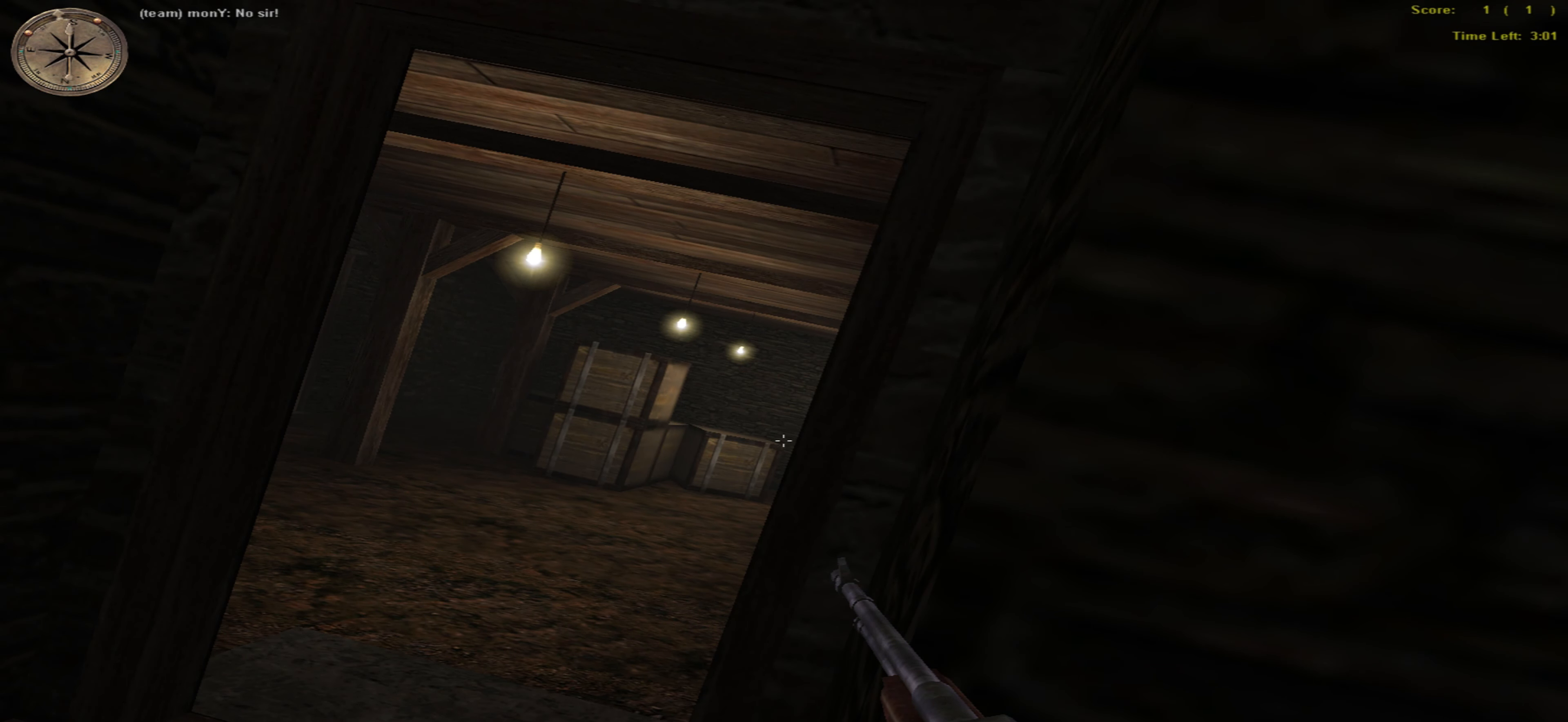
{"keys": [], "mouse": [], "events": []}
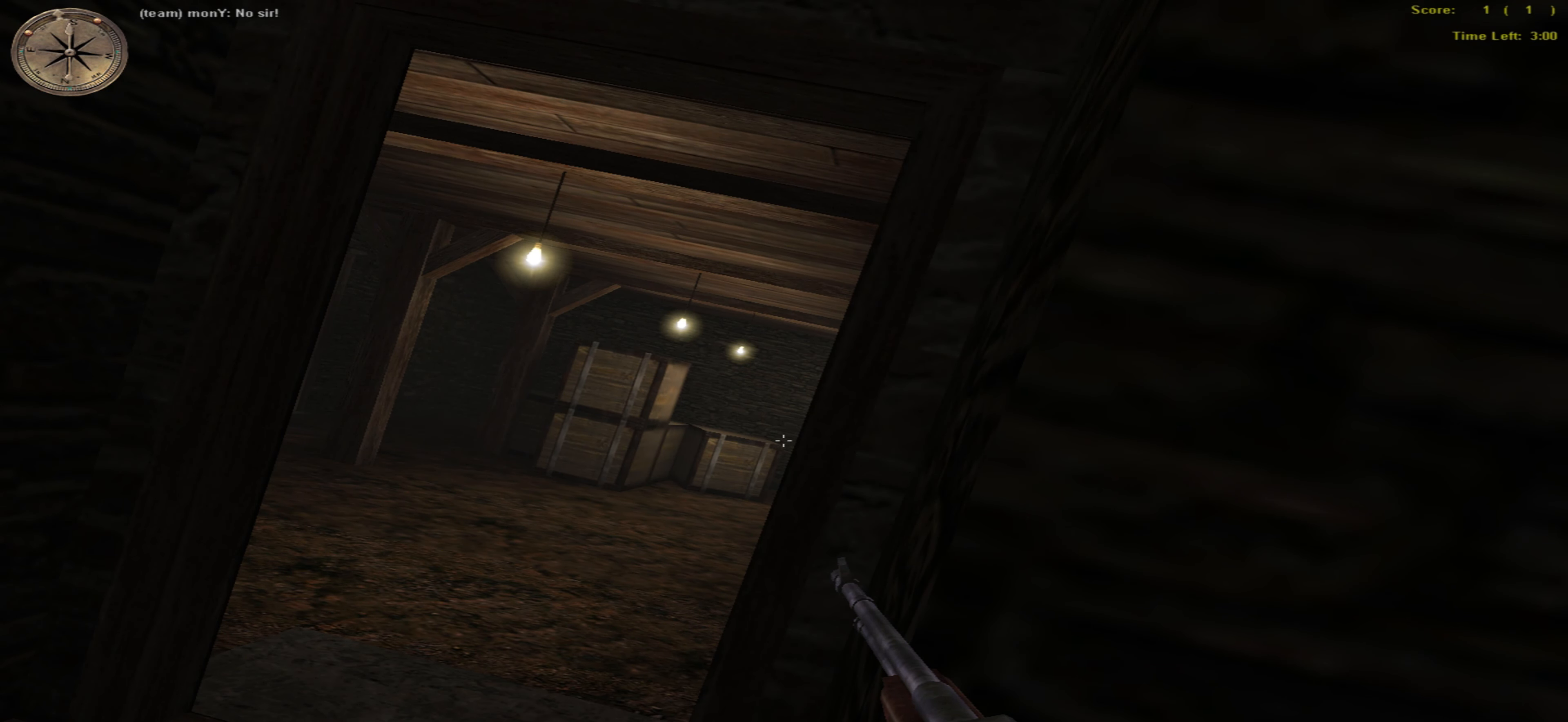
{"keys": ["right"], "mouse": [], "events": [[500, "right", "down"]]}
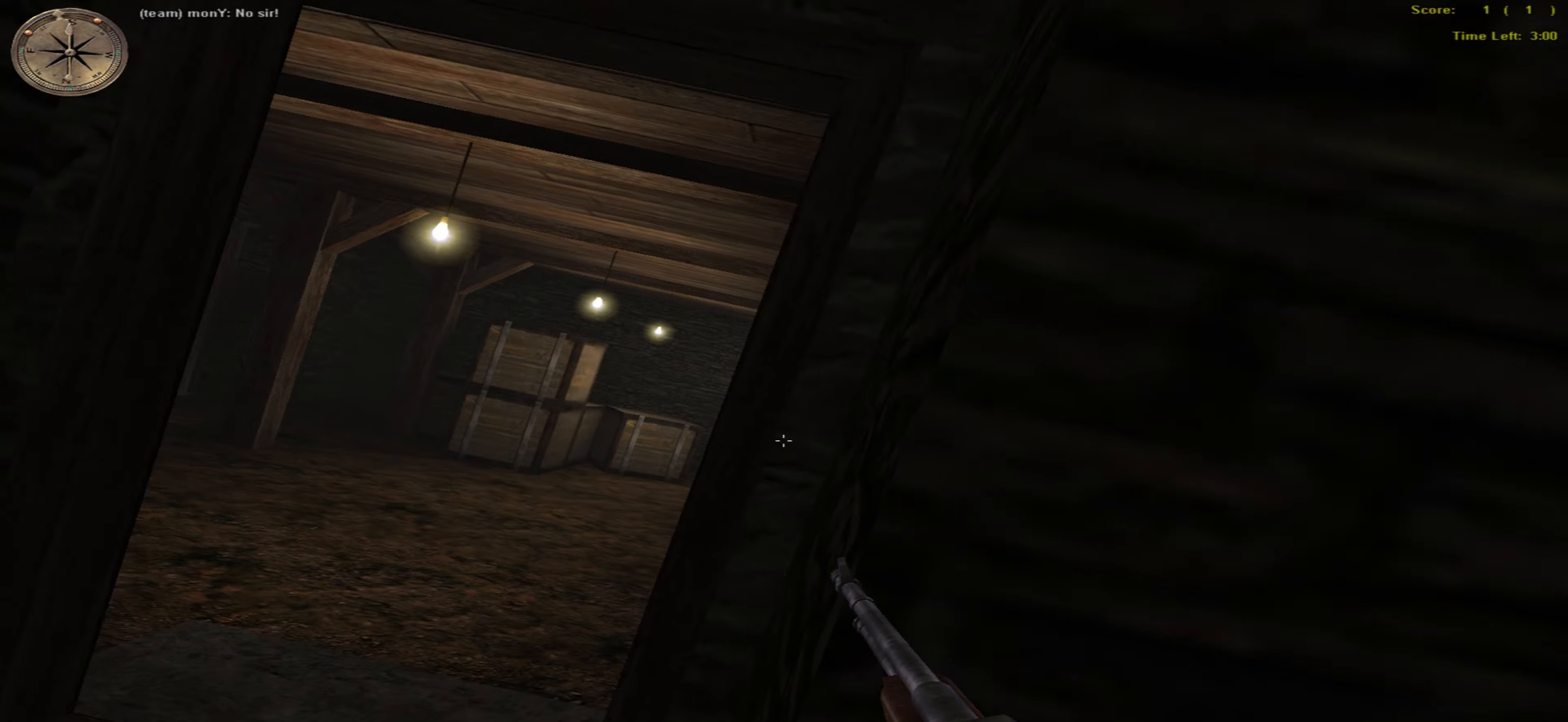
{"keys": ["right", "up"], "mouse": [], "events": [[66, "up", "down"]]}
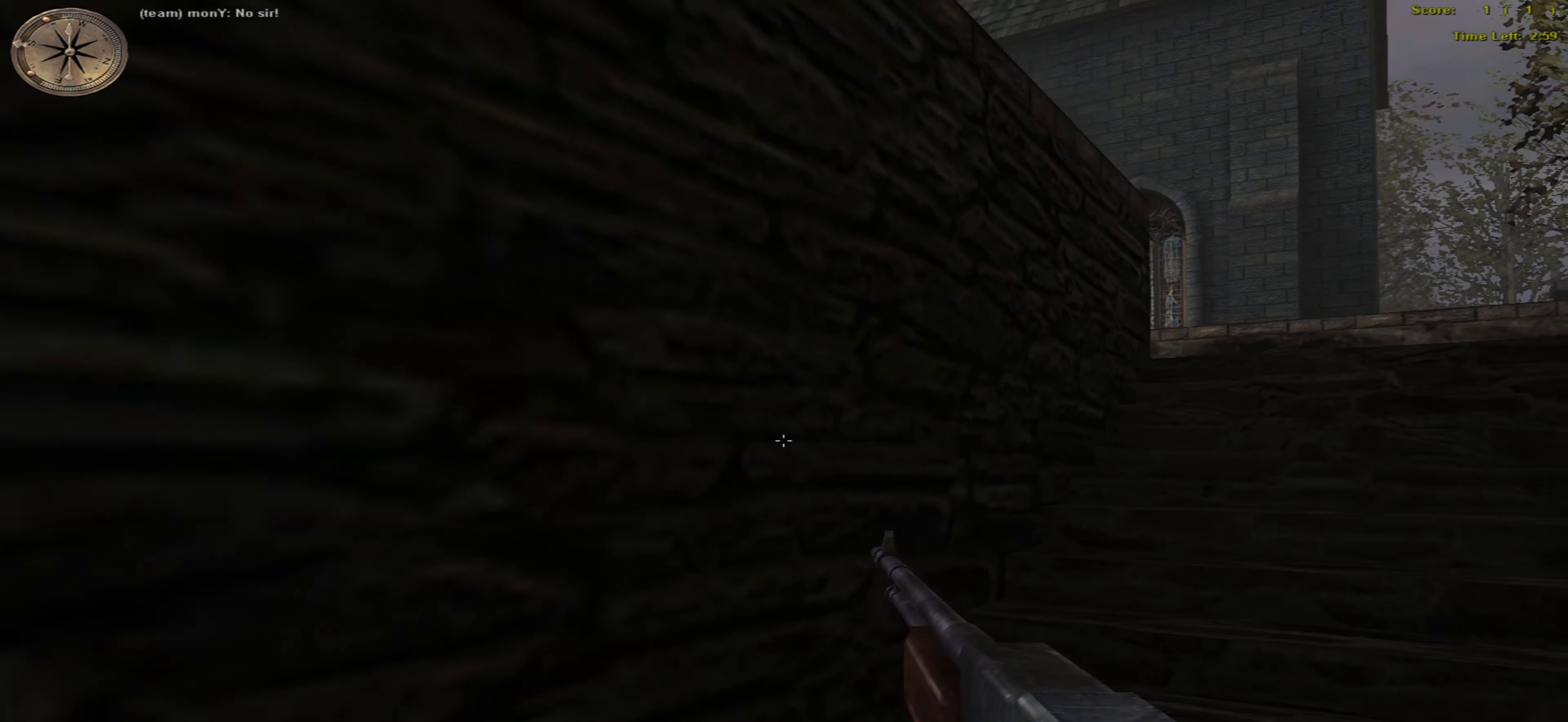
{"keys": ["right", "up"], "mouse": [], "events": []}
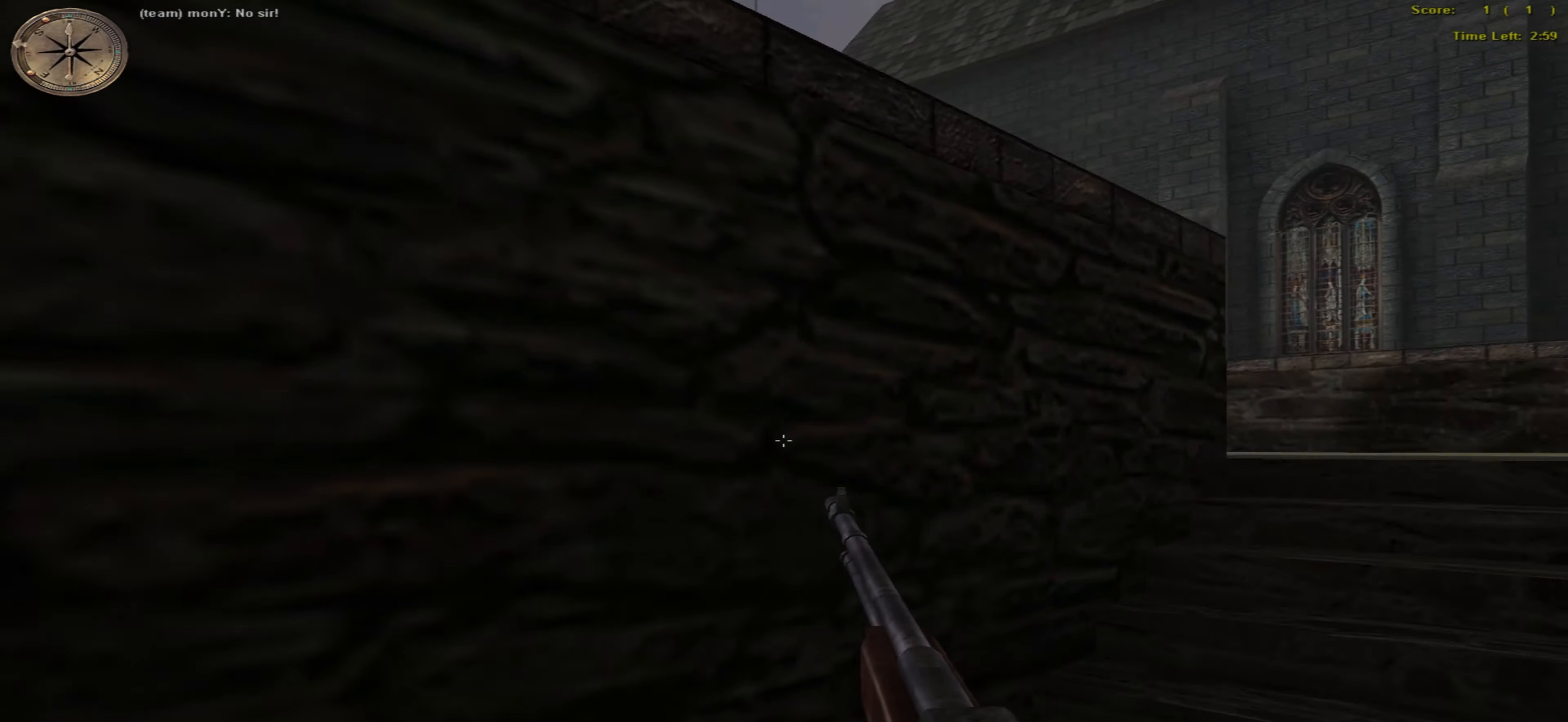
{"keys": ["right", "up"], "mouse": [], "events": []}
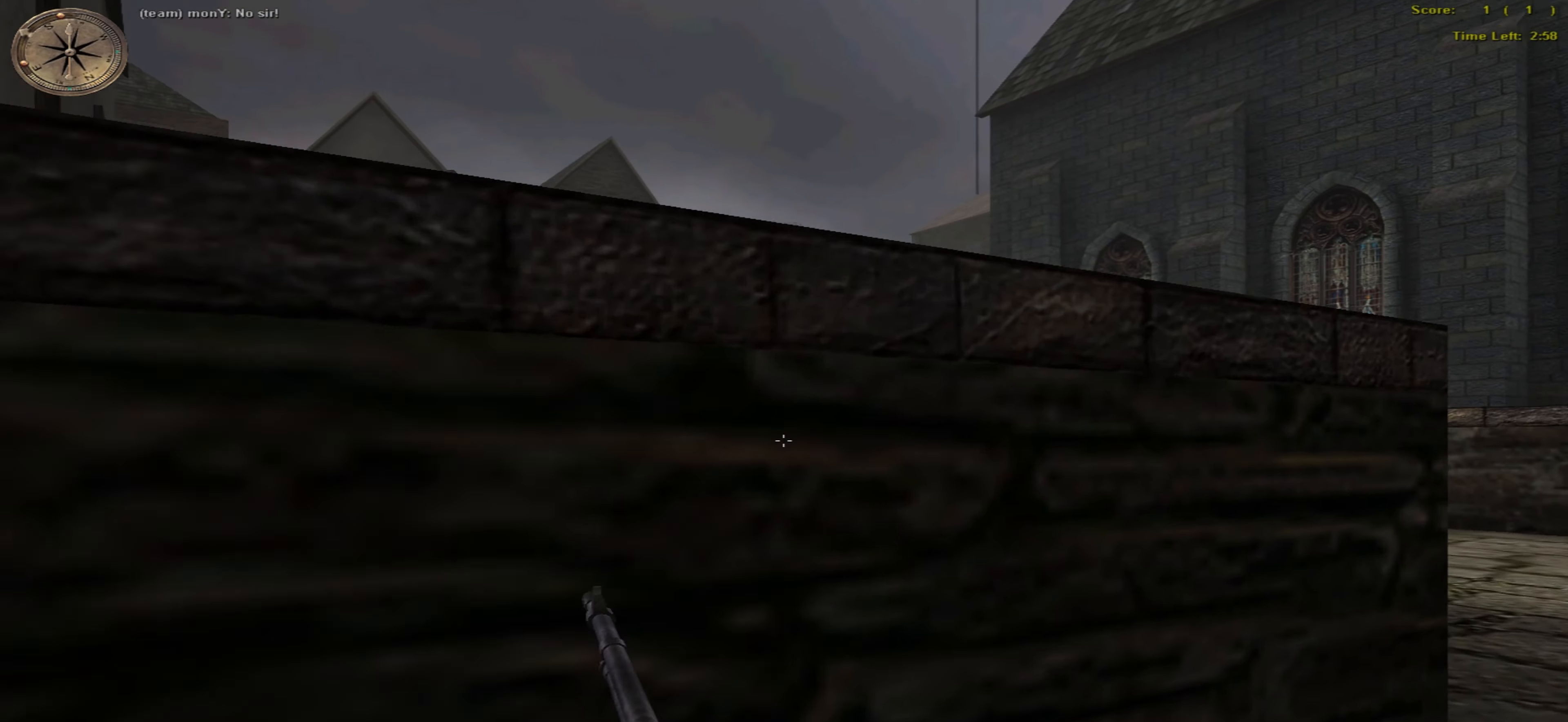
{"keys": [], "mouse": [], "events": [[316, "up", "up"], [366, "left", "down"], [383, "right", "up"], [466, "left", "up"]]}
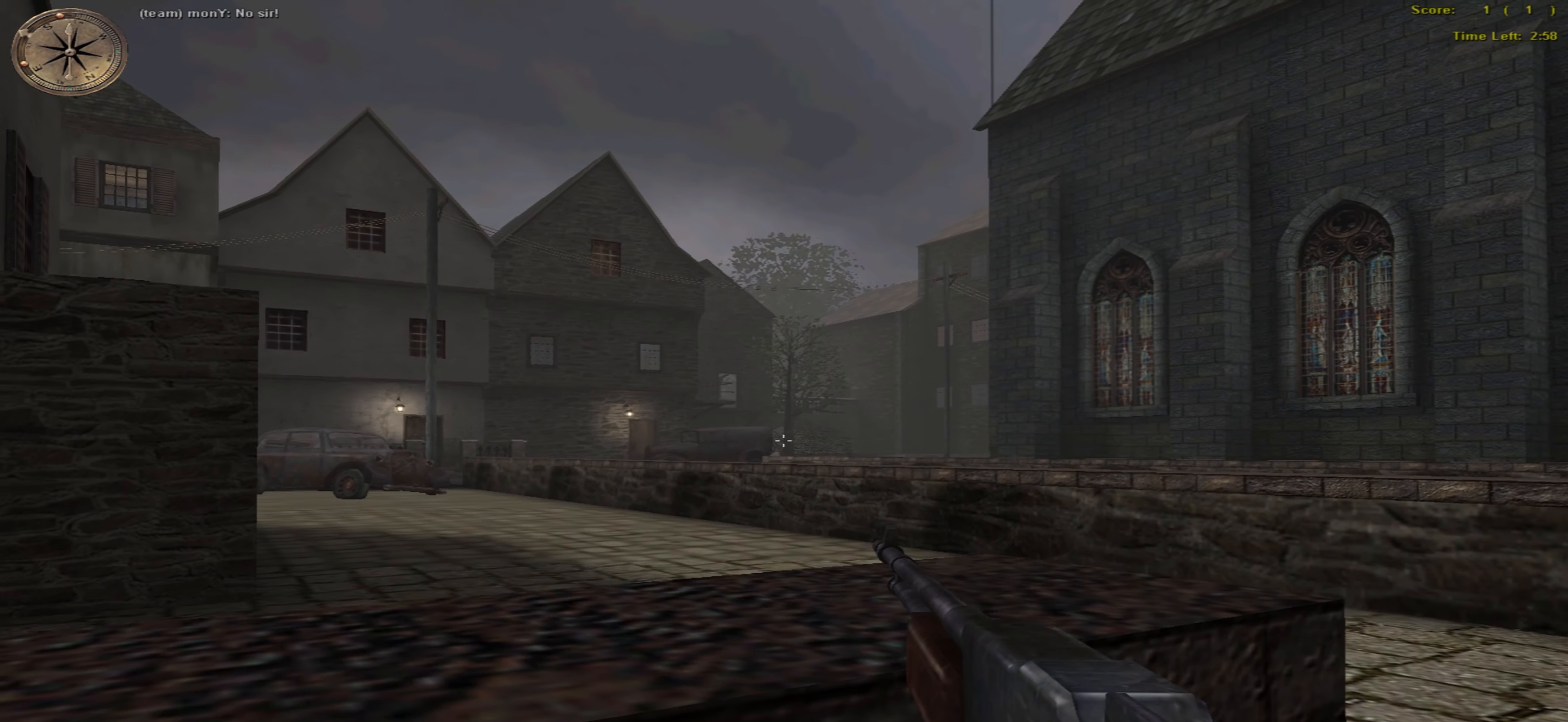
{"keys": [], "mouse": ["left"], "events": [[483, "mouse_left", "down"]]}
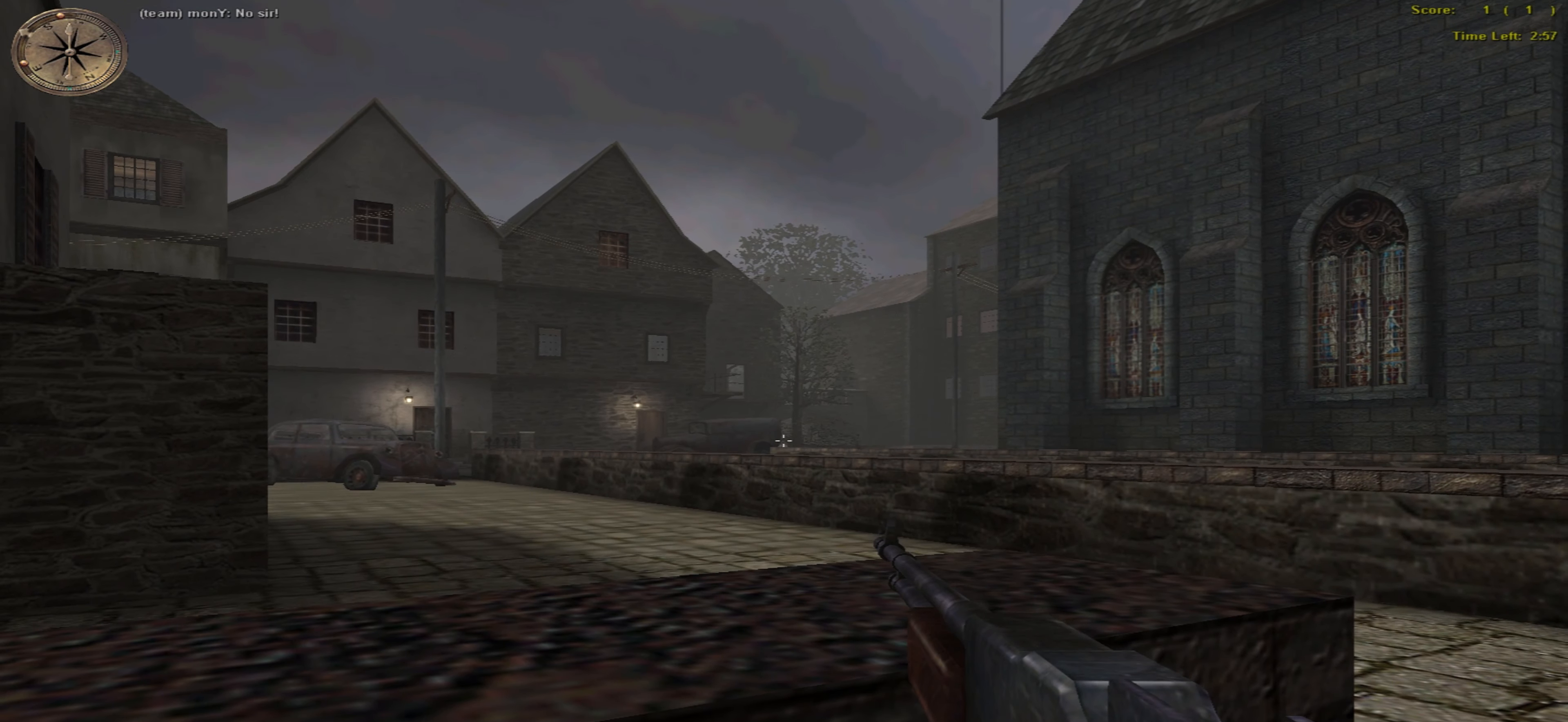
{"keys": ["left"], "mouse": [], "events": [[116, "mouse_left", "up"], [483, "left", "down"]]}
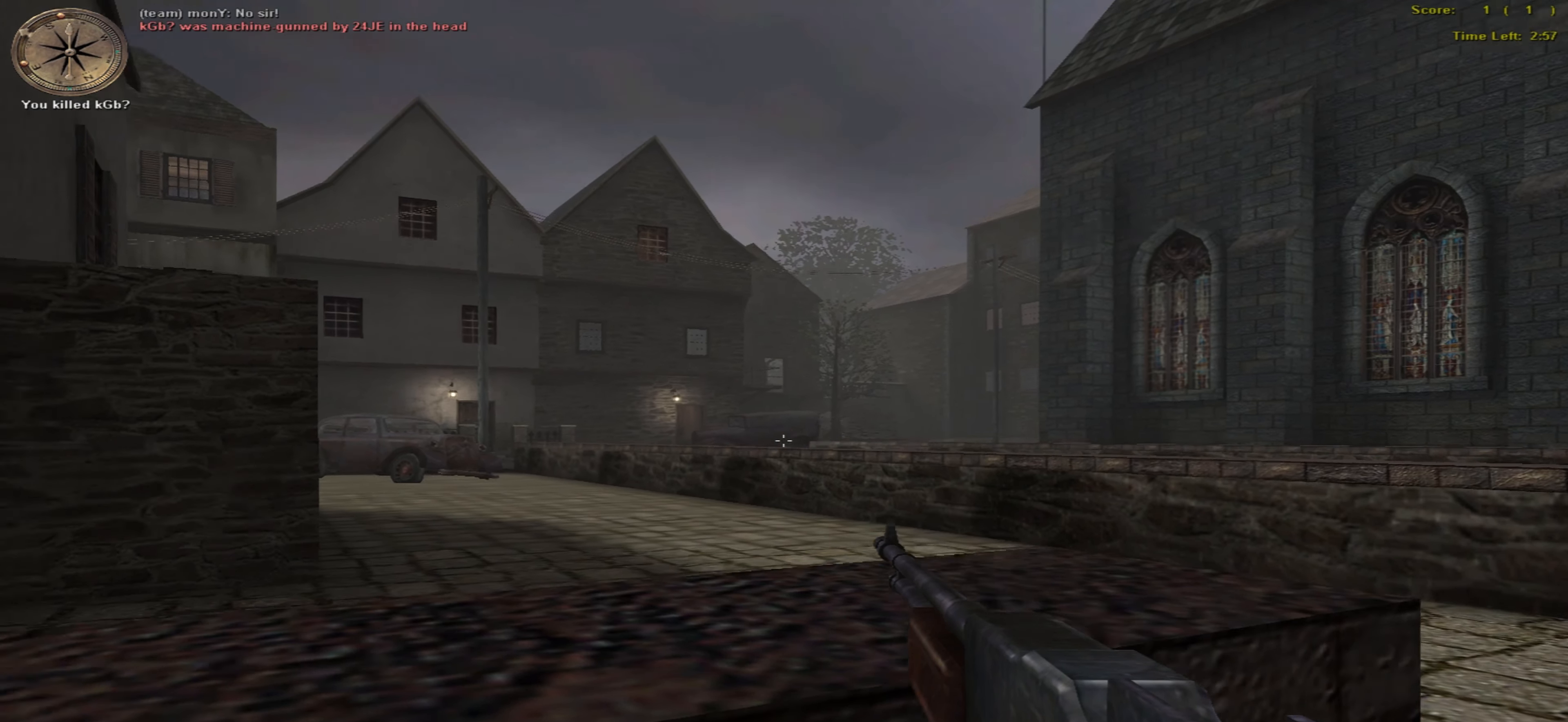
{"keys": ["up"], "mouse": [], "events": [[133, "up", "down"], [383, "left", "up"]]}
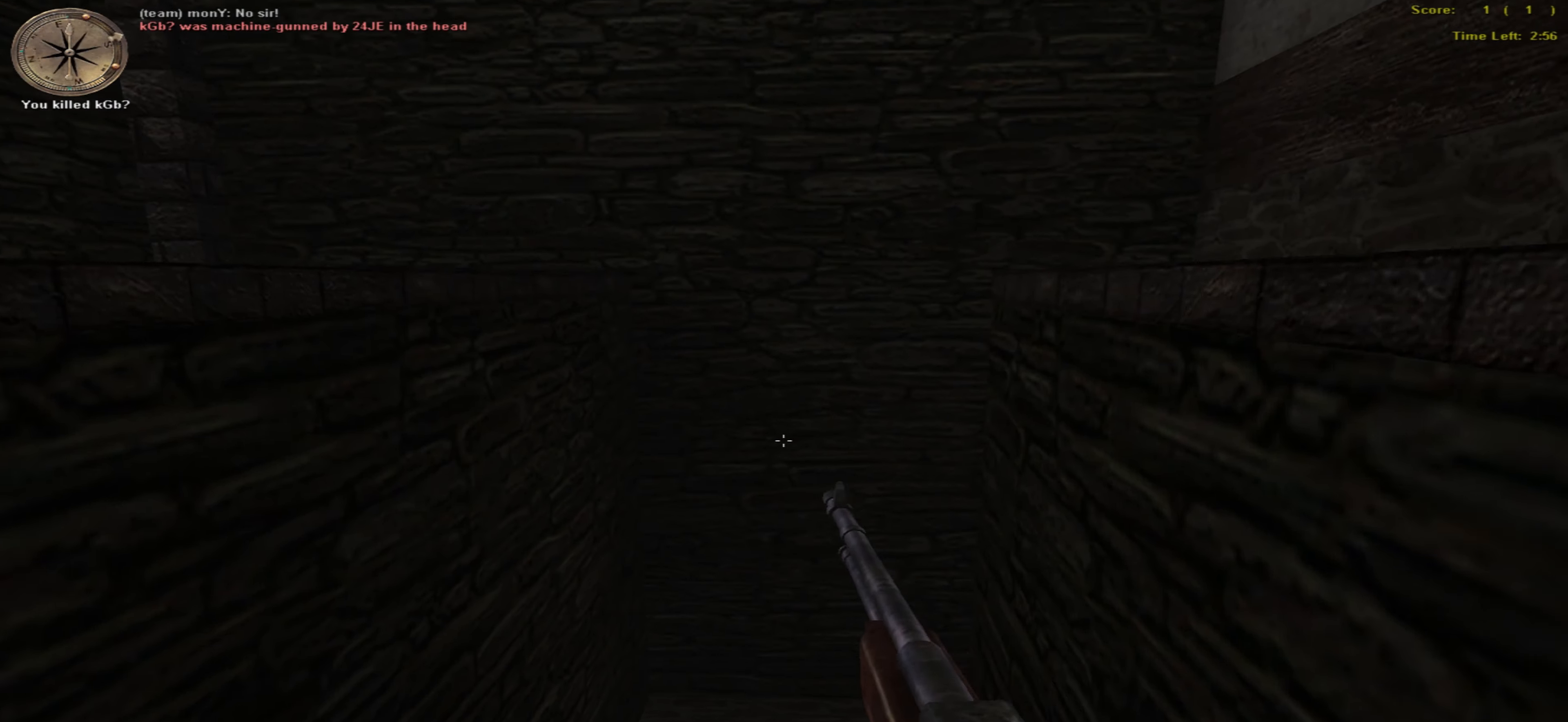
{"keys": ["up"], "mouse": [], "events": []}
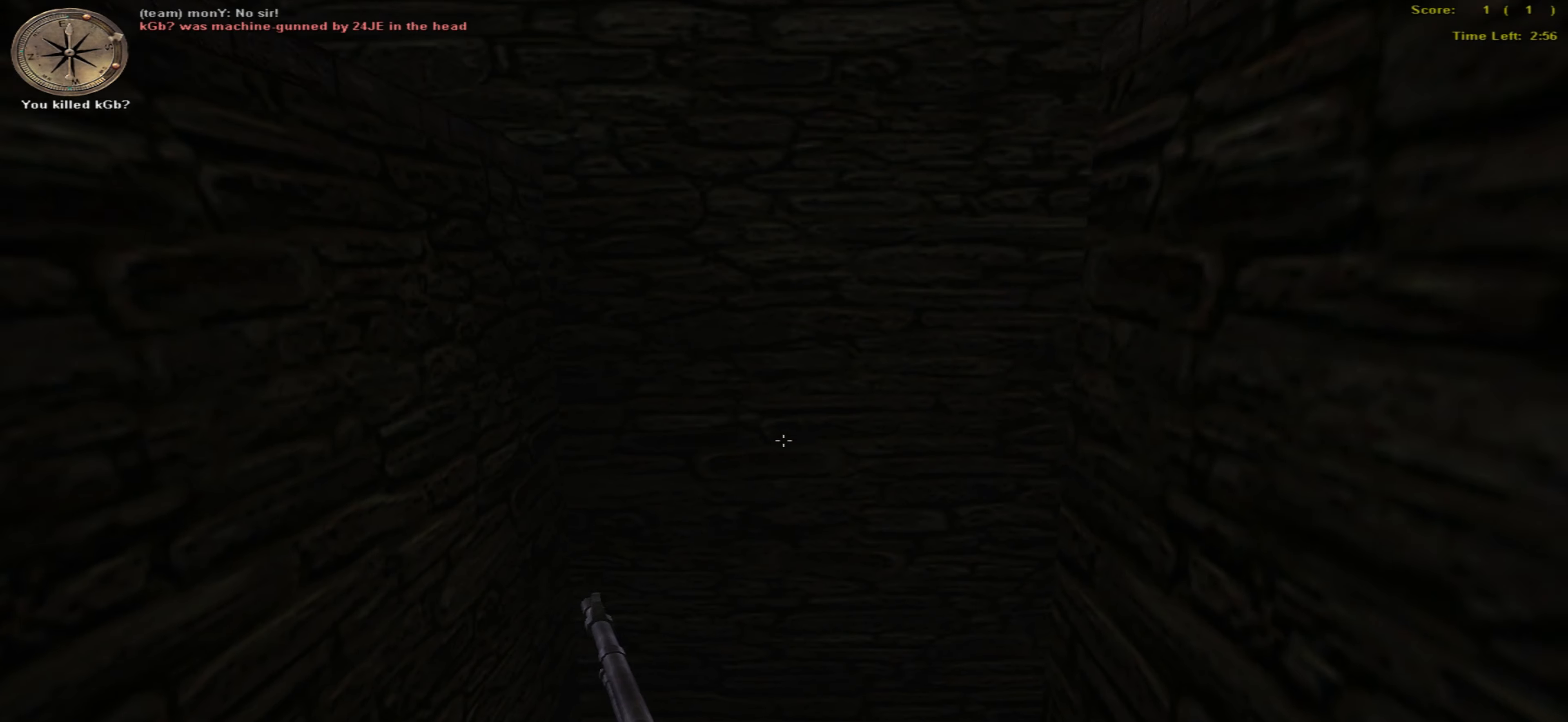
{"keys": ["return", "up"], "mouse": [], "events": [[450, "return", "down"]]}
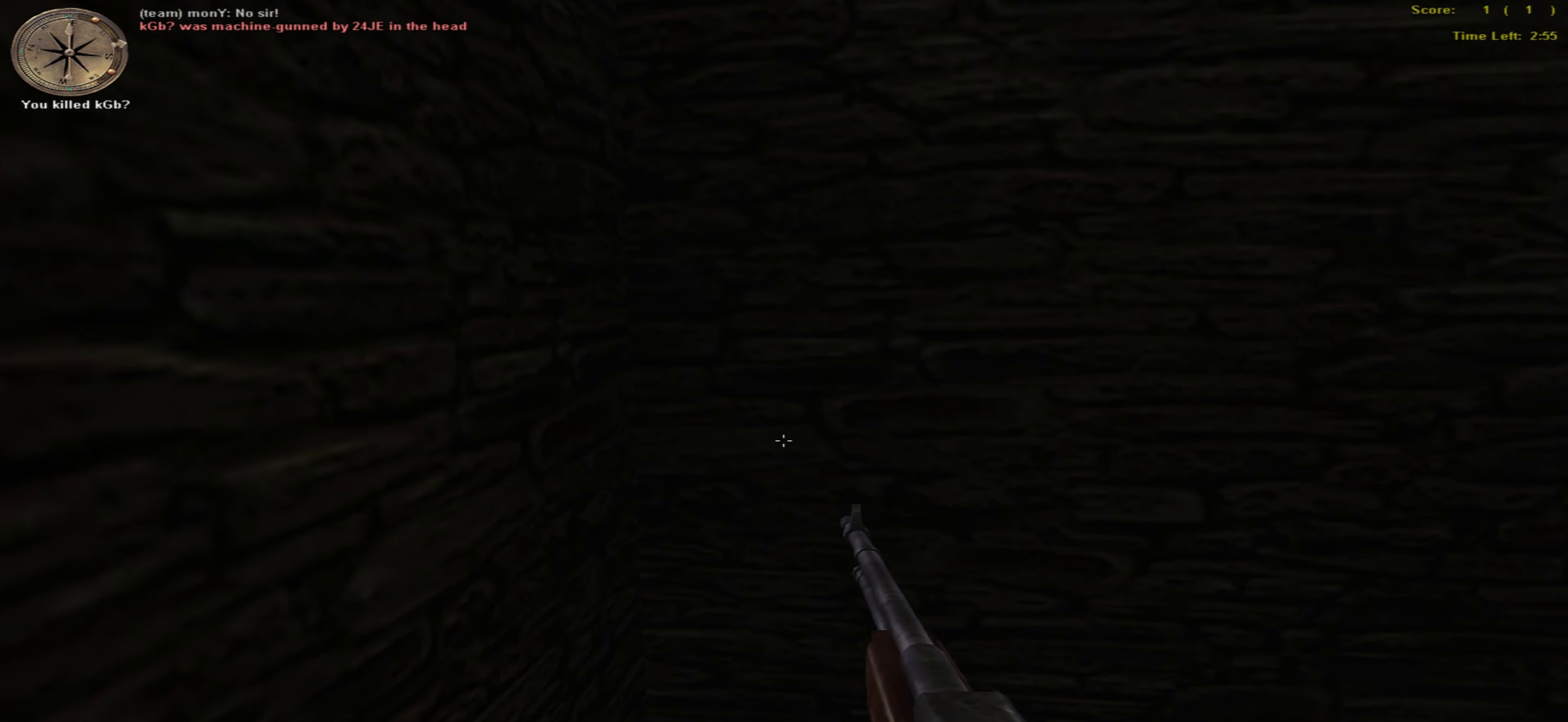
{"keys": ["up"], "mouse": [], "events": [[66, "return", "up"]]}
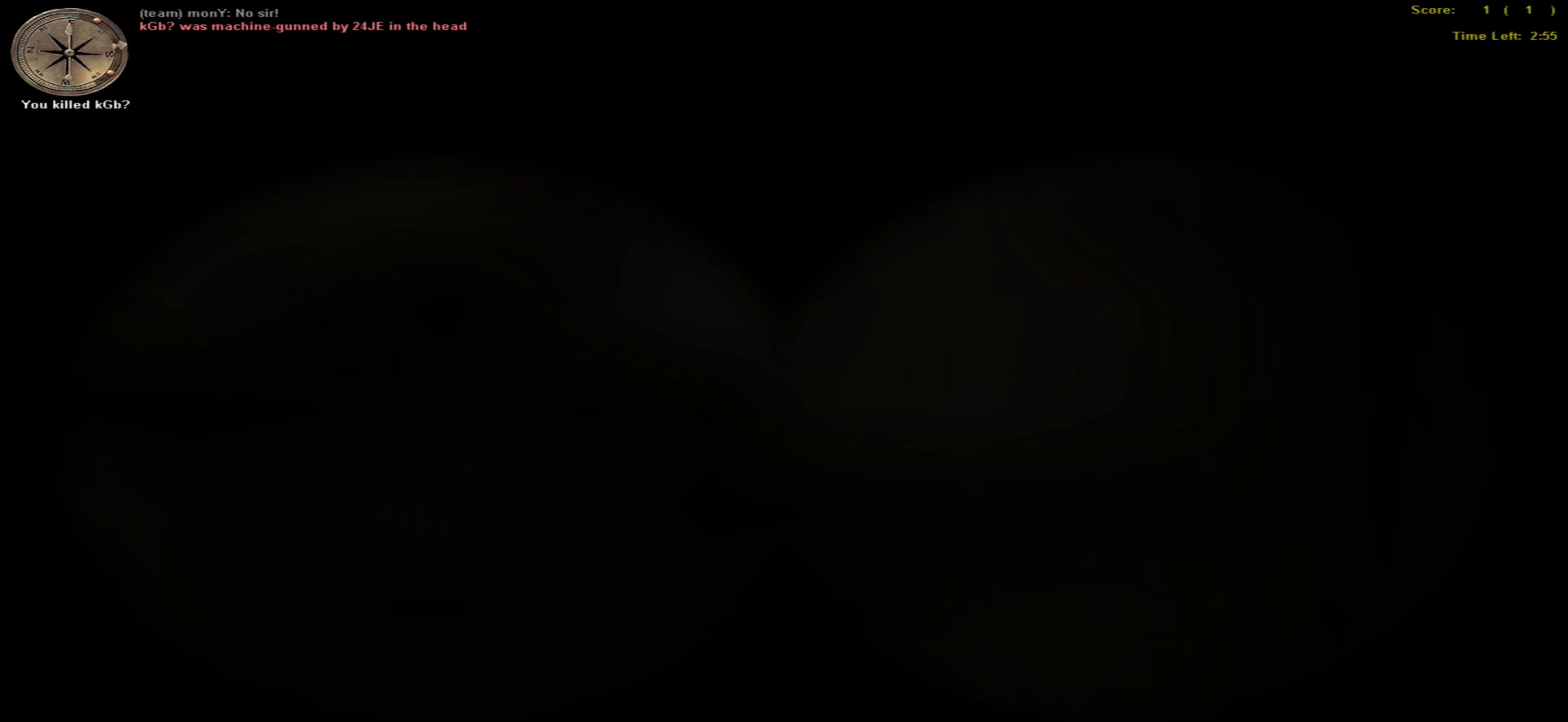
{"keys": [], "mouse": [], "events": [[50, "up", "up"]]}
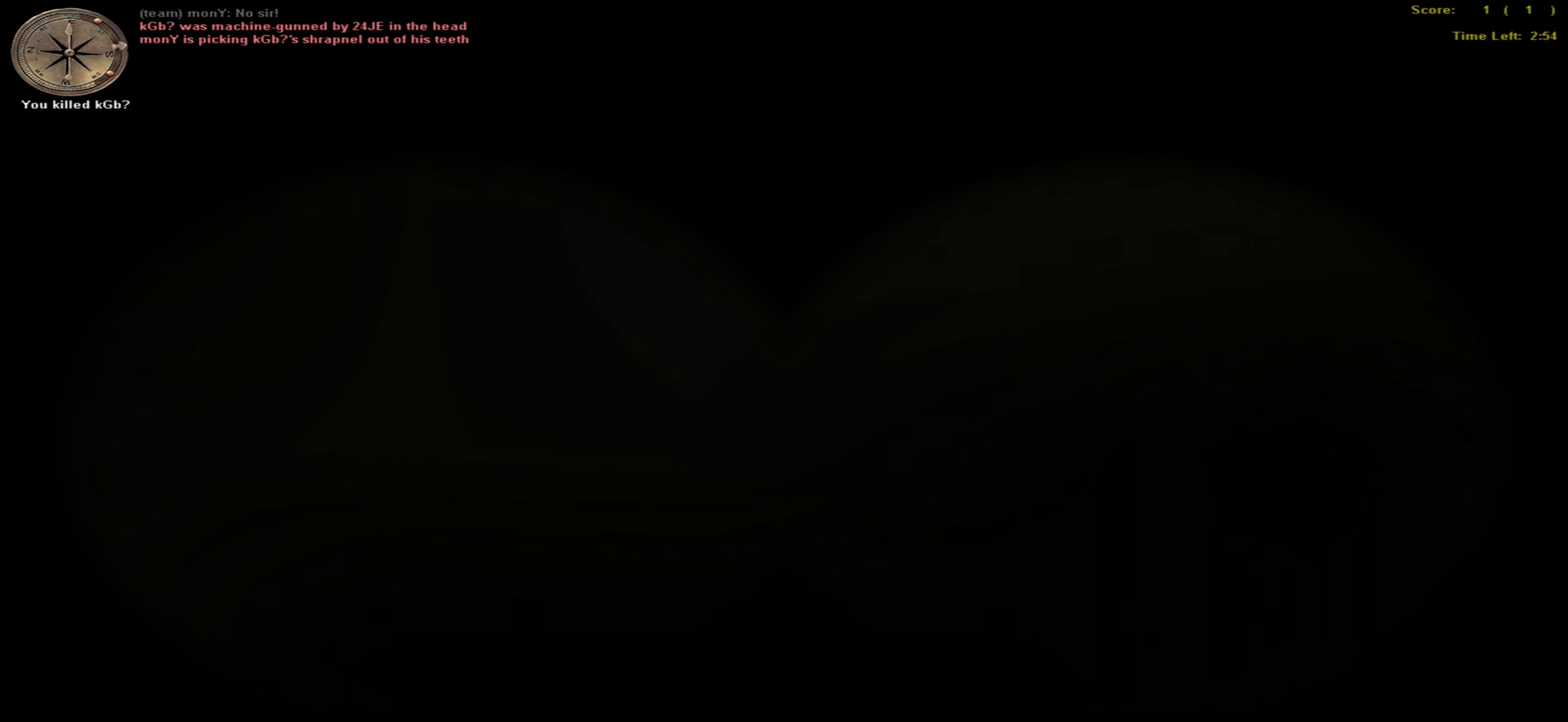
{"keys": [], "mouse": [], "events": []}
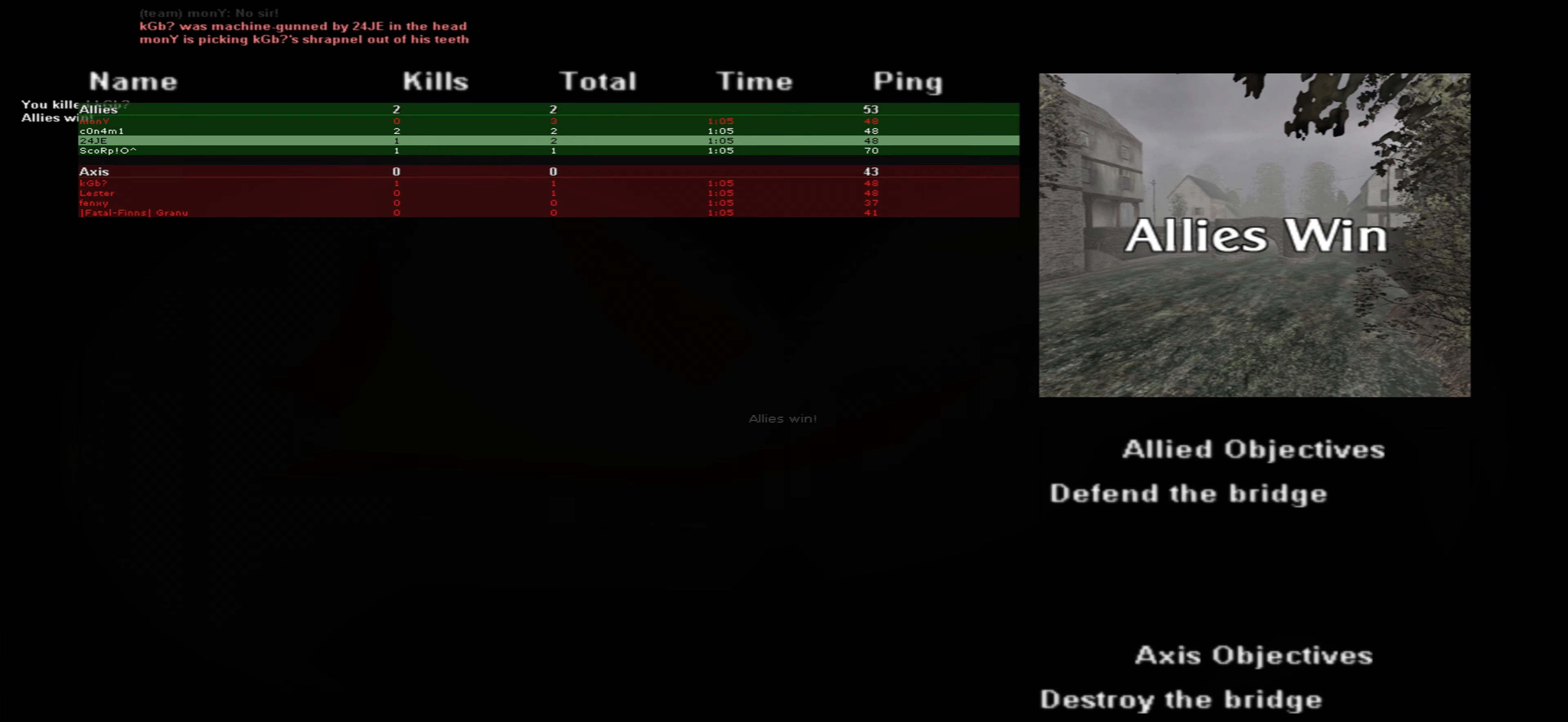
{"keys": [], "mouse": [], "events": []}
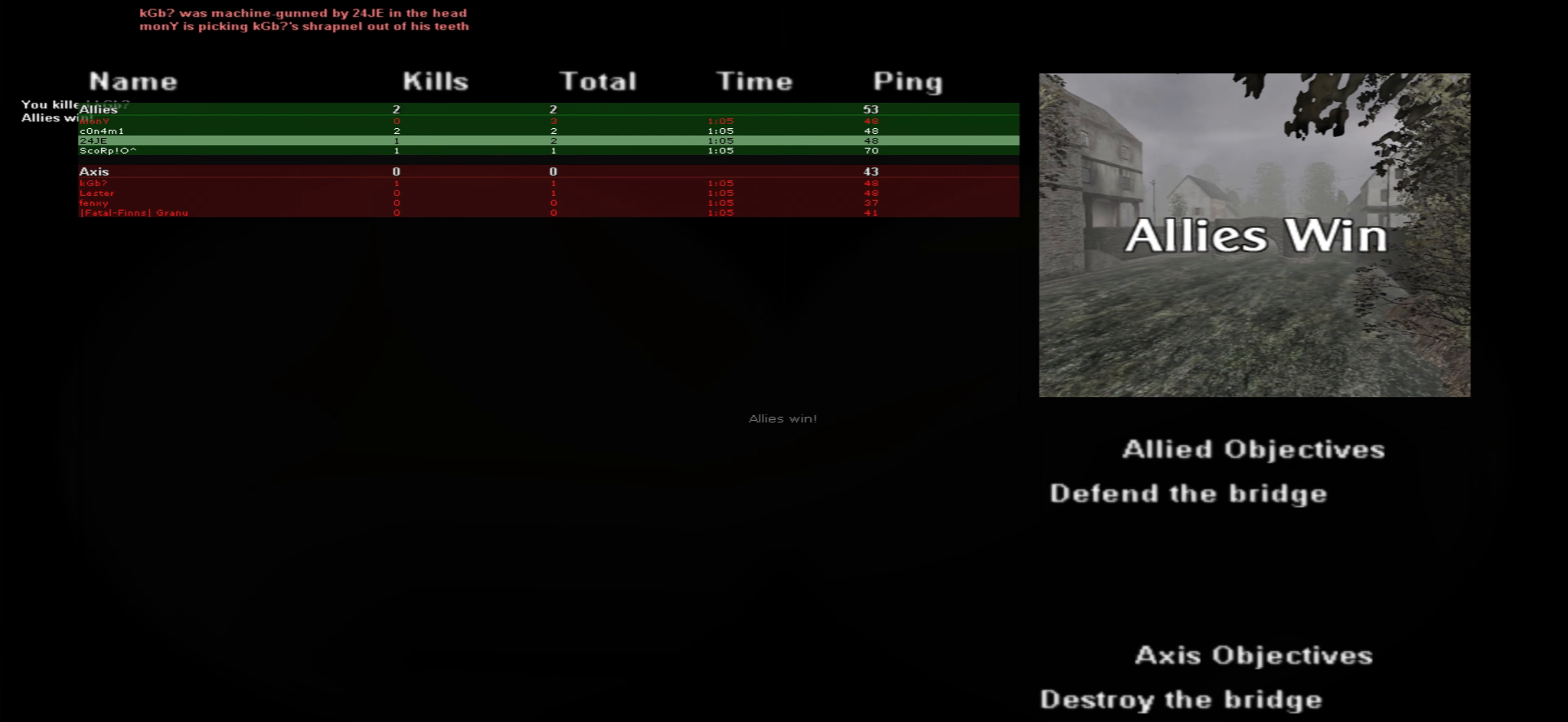
{"keys": [], "mouse": [], "events": []}
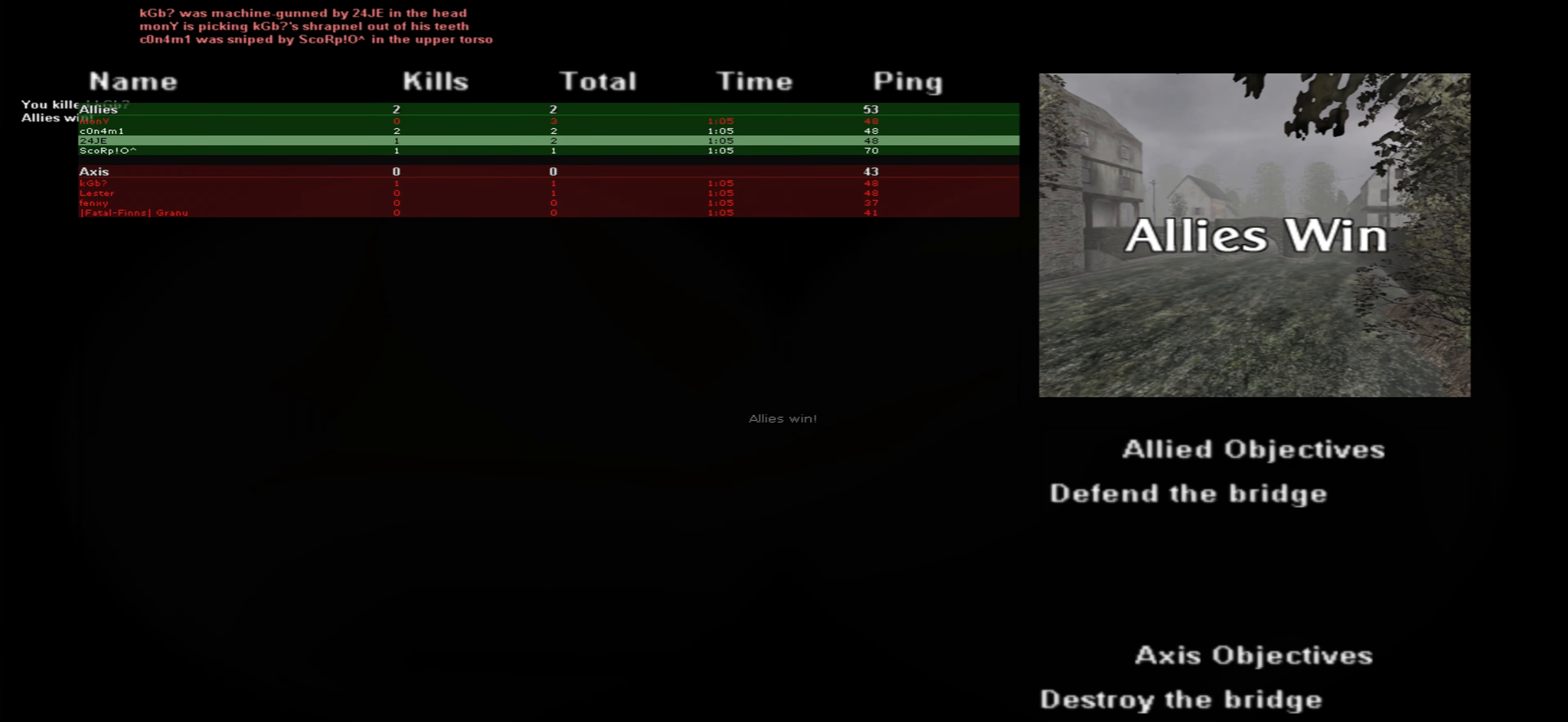
{"keys": [], "mouse": [], "events": []}
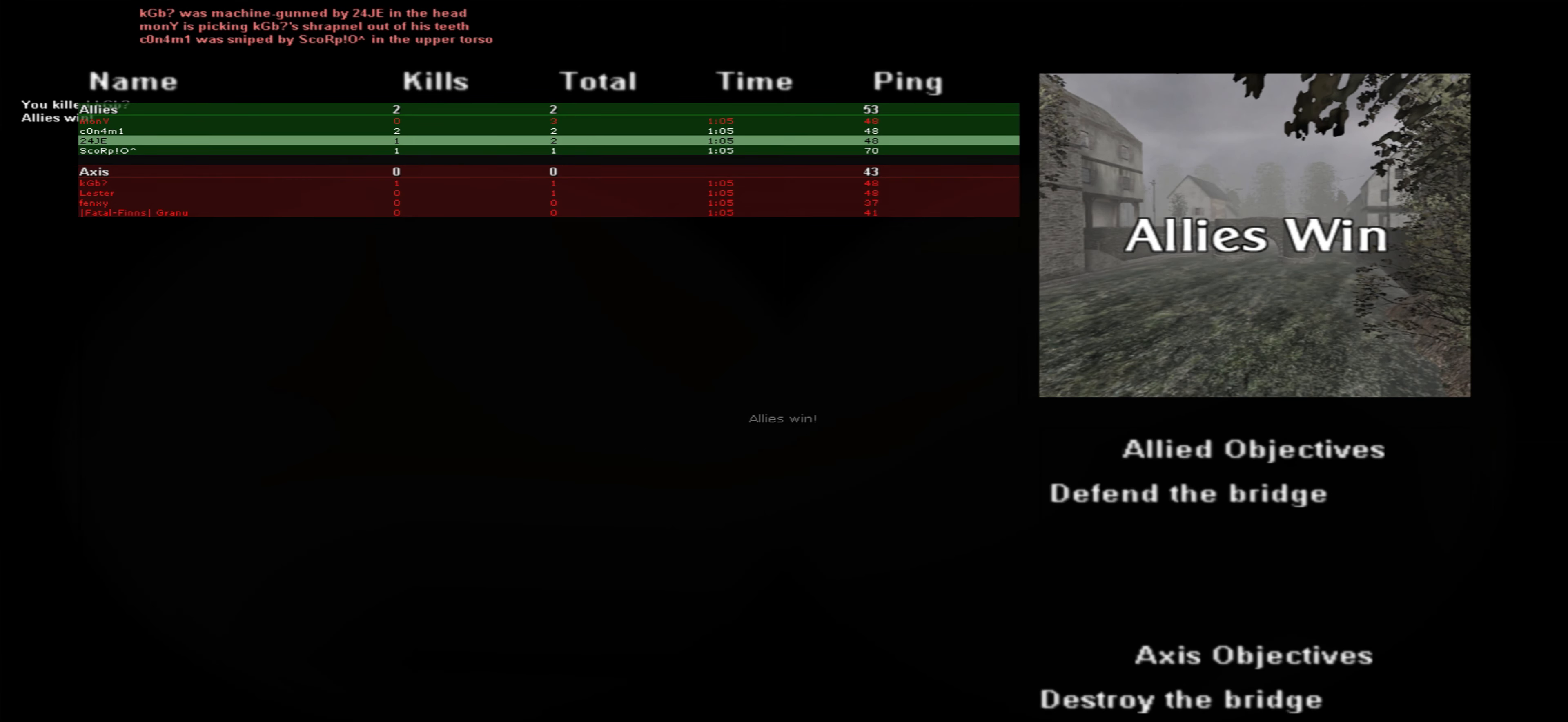
{"keys": [], "mouse": [], "events": []}
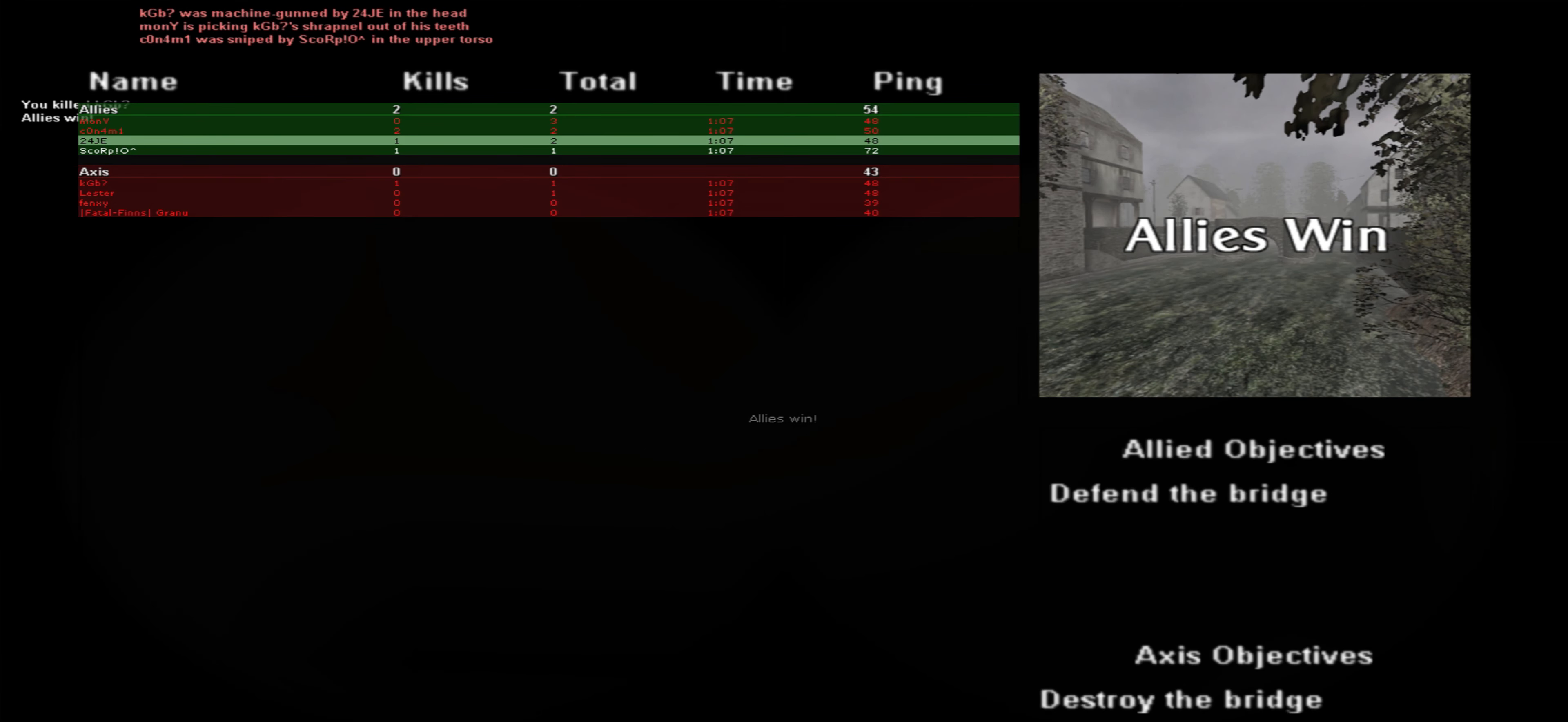
{"keys": [], "mouse": [], "events": []}
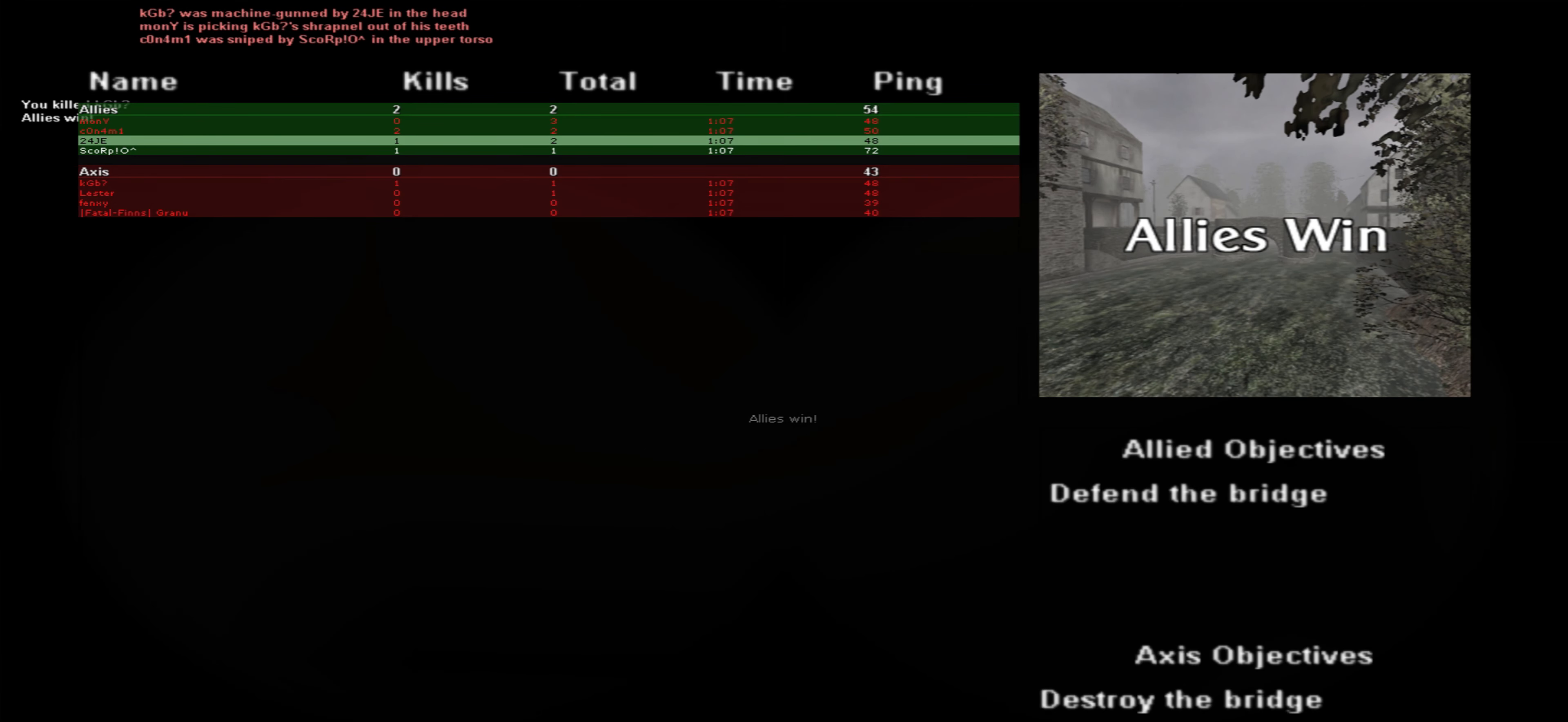
{"keys": [], "mouse": [], "events": []}
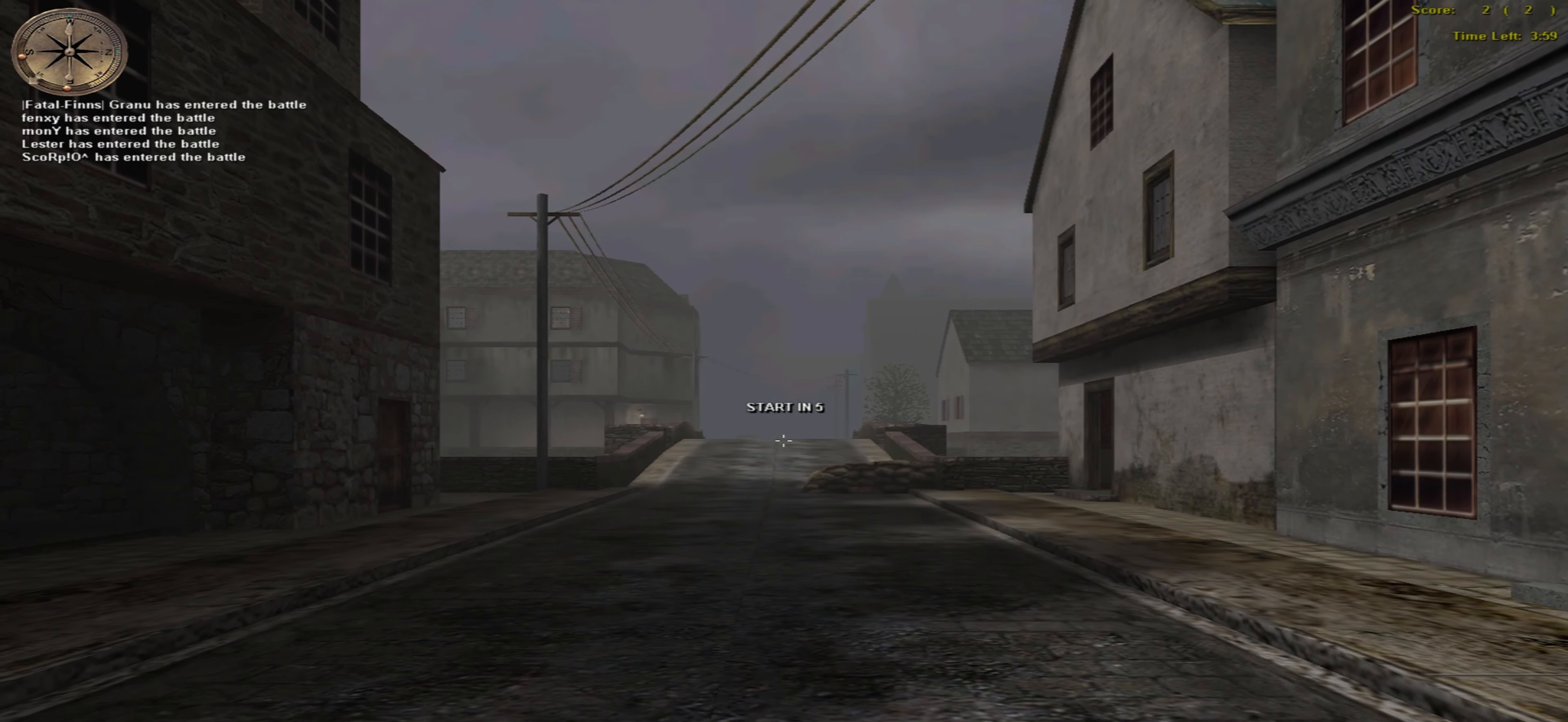
{"keys": [], "mouse": [], "events": []}
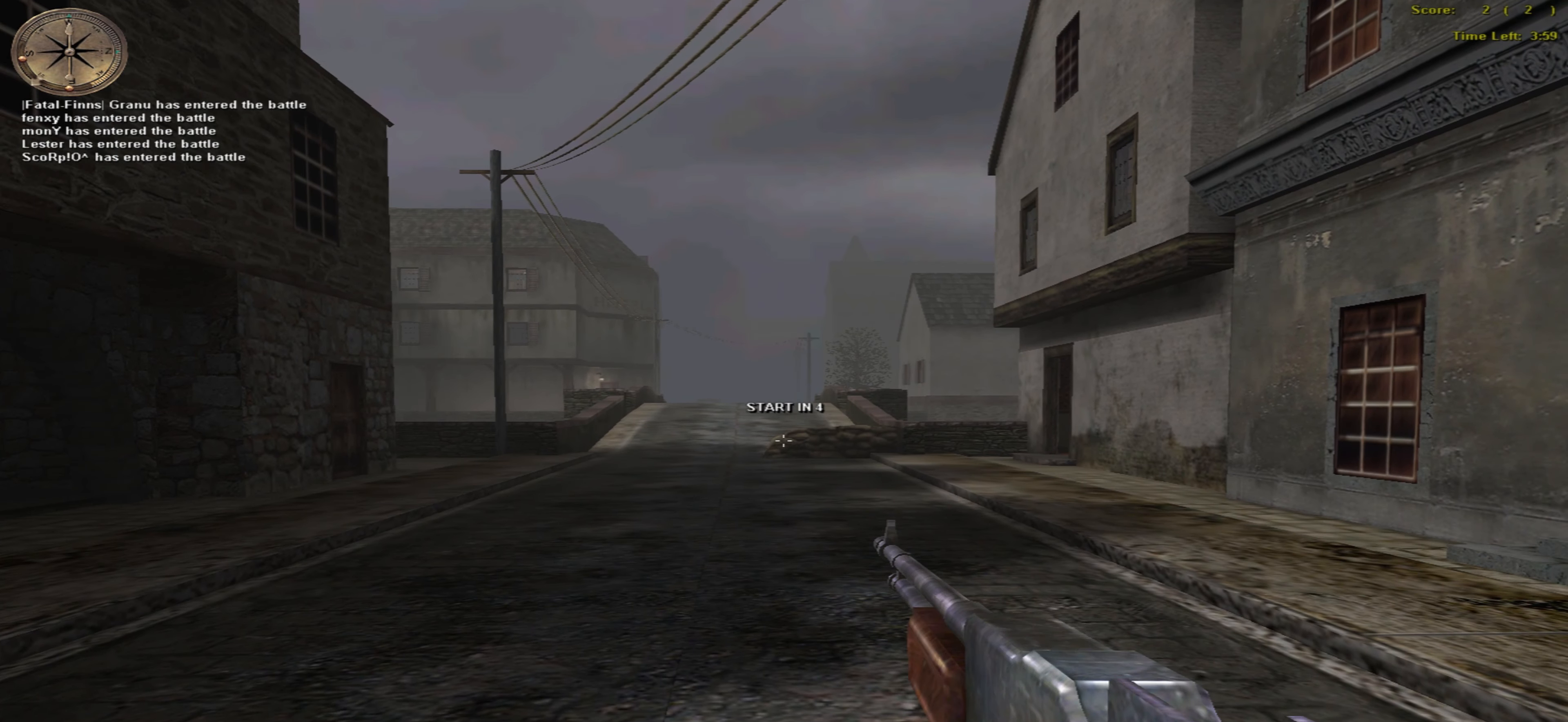
{"keys": ["up"], "mouse": [], "events": [[483, "up", "down"]]}
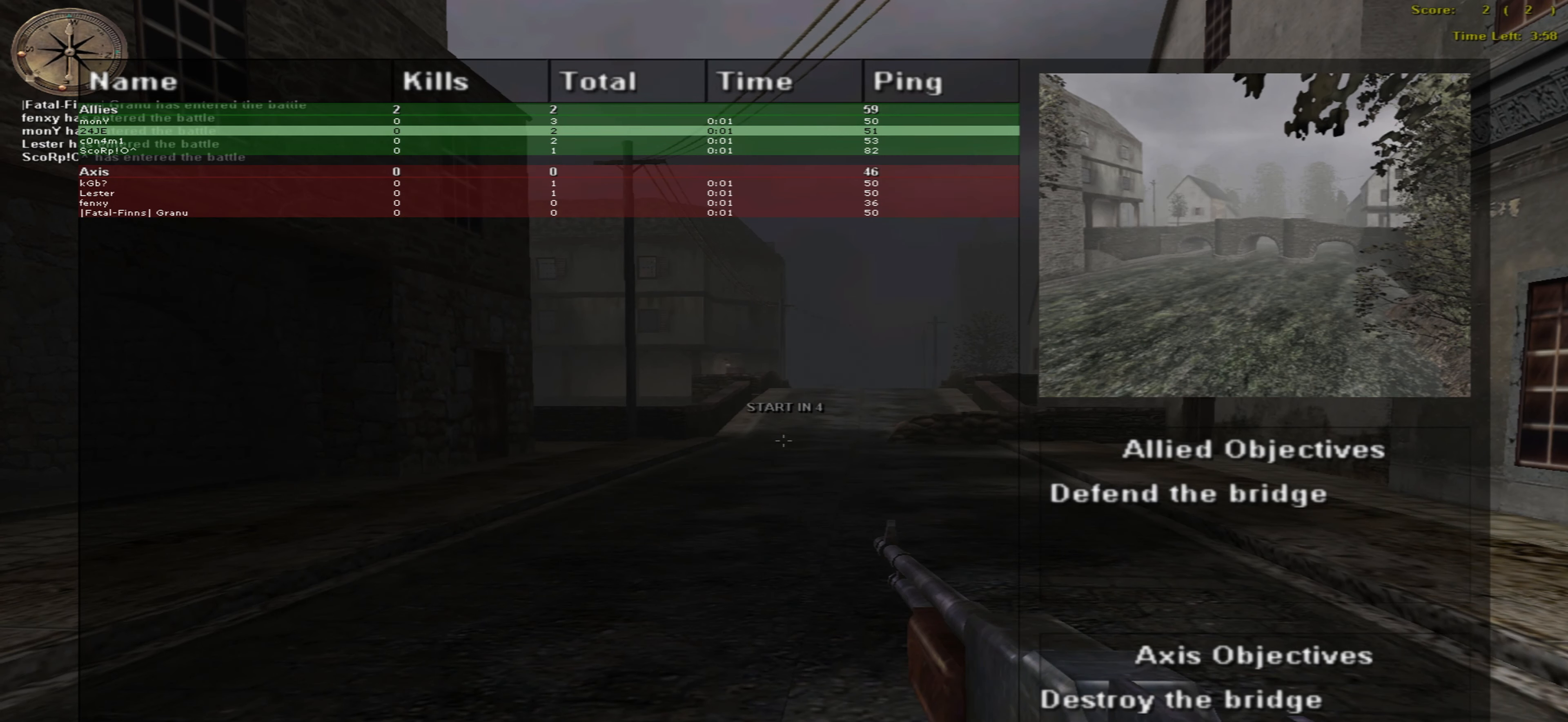
{"keys": ["up"], "mouse": [], "events": []}
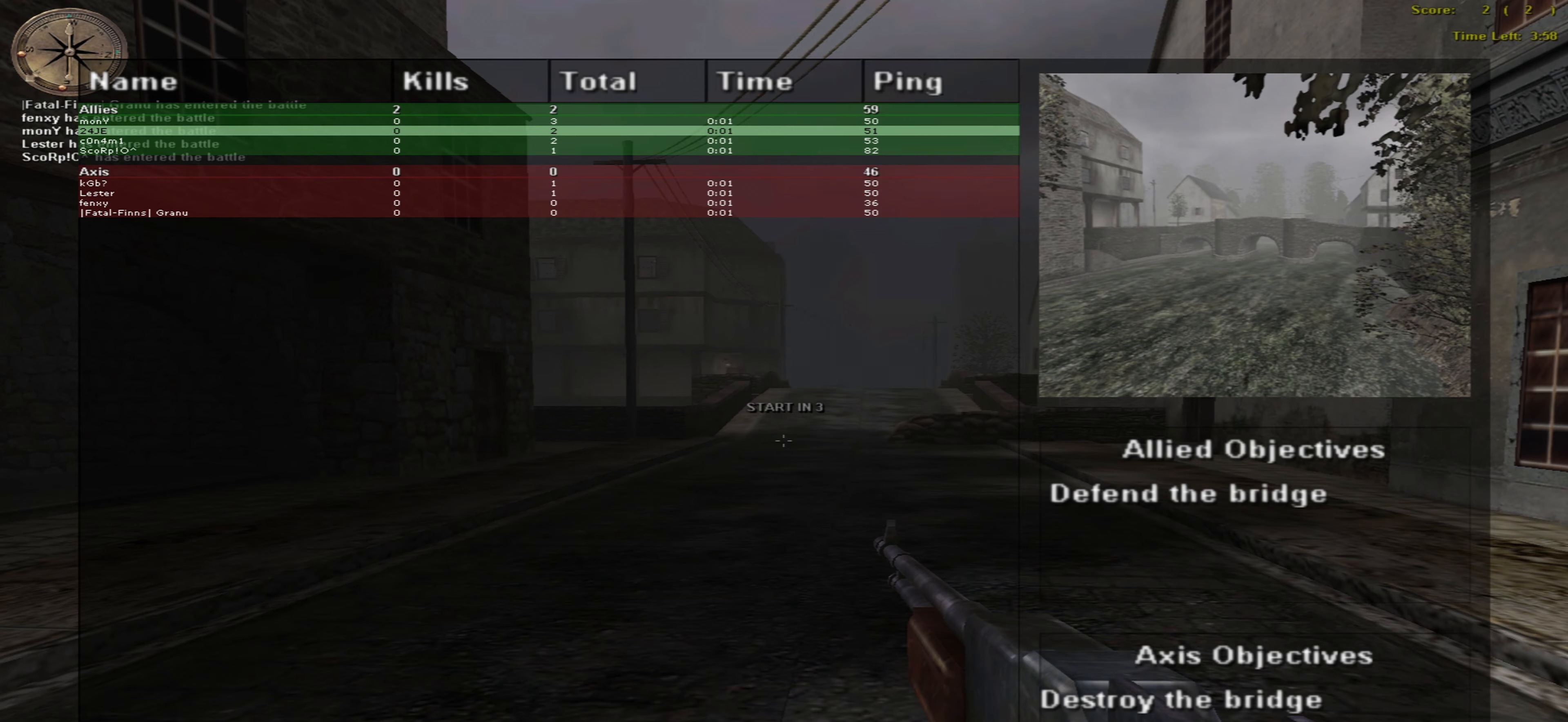
{"keys": ["up"], "mouse": [], "events": []}